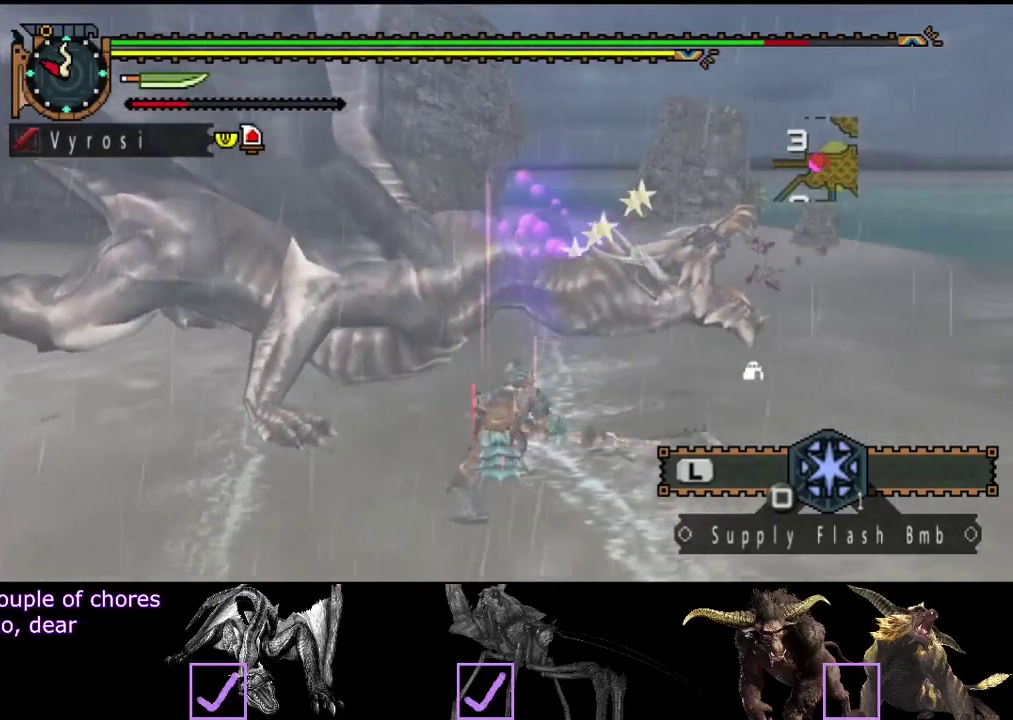
Gameplay with a controller (PlayStation layout); each line is a JSON object with the inputs held at the frame after it. "events" lists button and stick changes between this image and that frame as [ms after this image, input, new state], when the widget could be followed in between. Not read: L3 R3.
{"buttons": [], "left_stick": "right", "right_stick": "center", "events": [[383, "TRIANGLE", "up"]]}
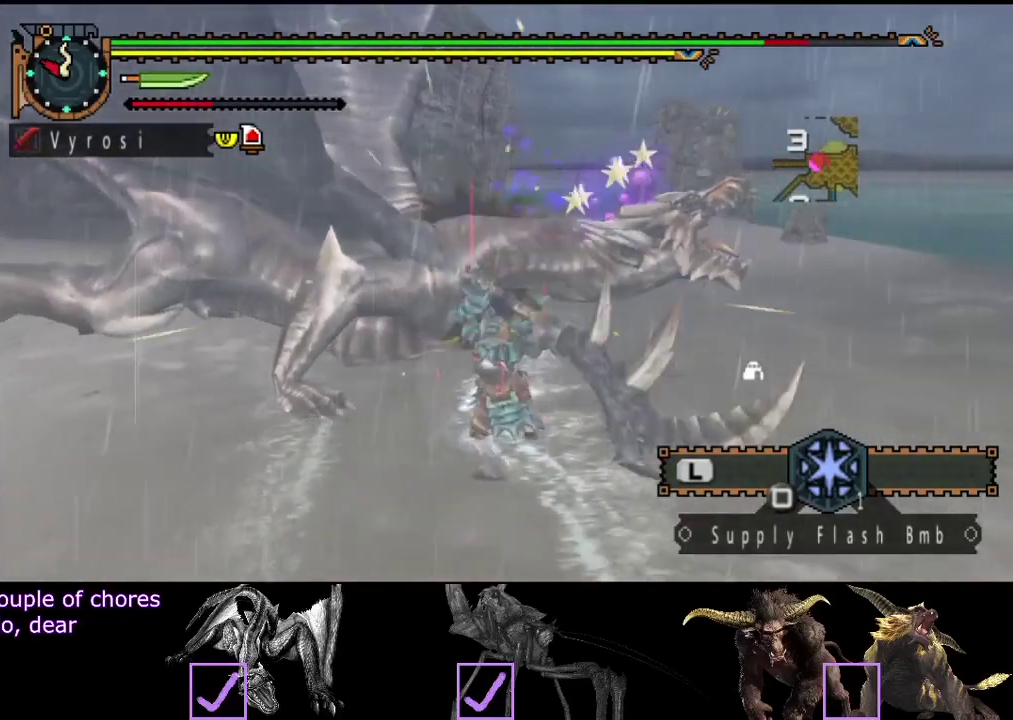
{"buttons": ["TRIANGLE"], "left_stick": "up-right", "right_stick": "center", "events": [[33, "TRIANGLE", "down"], [267, "TRIANGLE", "up"], [300, "left_stick", "up-right"], [333, "TRIANGLE", "down"], [400, "TRIANGLE", "up"], [467, "TRIANGLE", "down"]]}
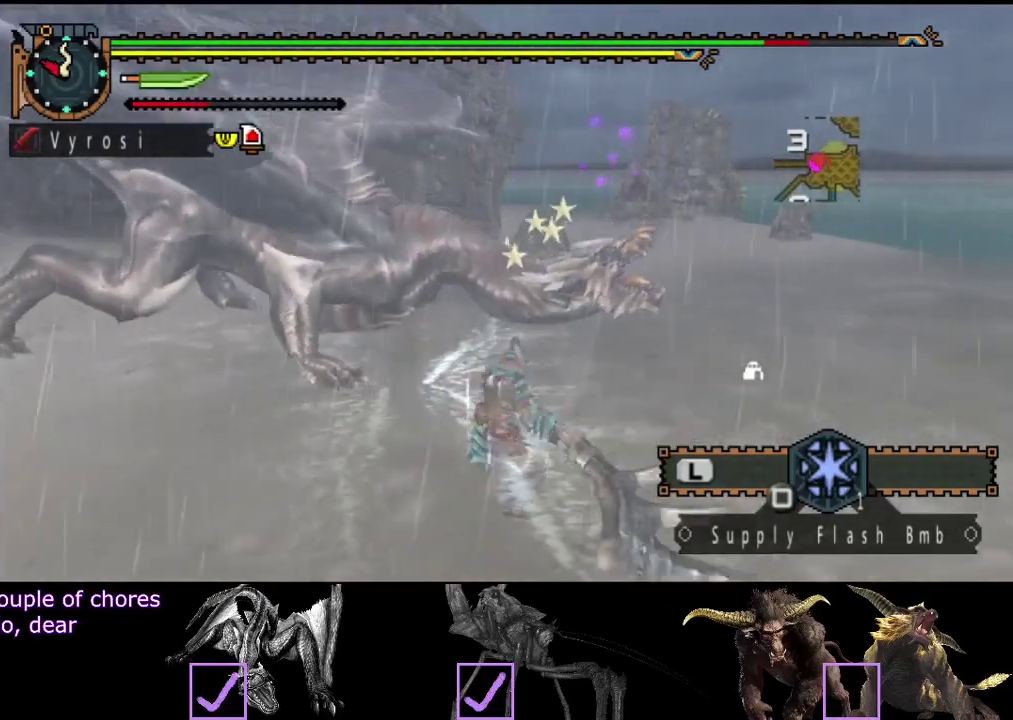
{"buttons": ["CIRCLE", "TRIANGLE"], "left_stick": "center", "right_stick": "center", "events": [[33, "TRIANGLE", "up"], [100, "TRIANGLE", "down"], [200, "TRIANGLE", "up"], [433, "CIRCLE", "down"], [433, "TRIANGLE", "down"], [500, "left_stick", "center"]]}
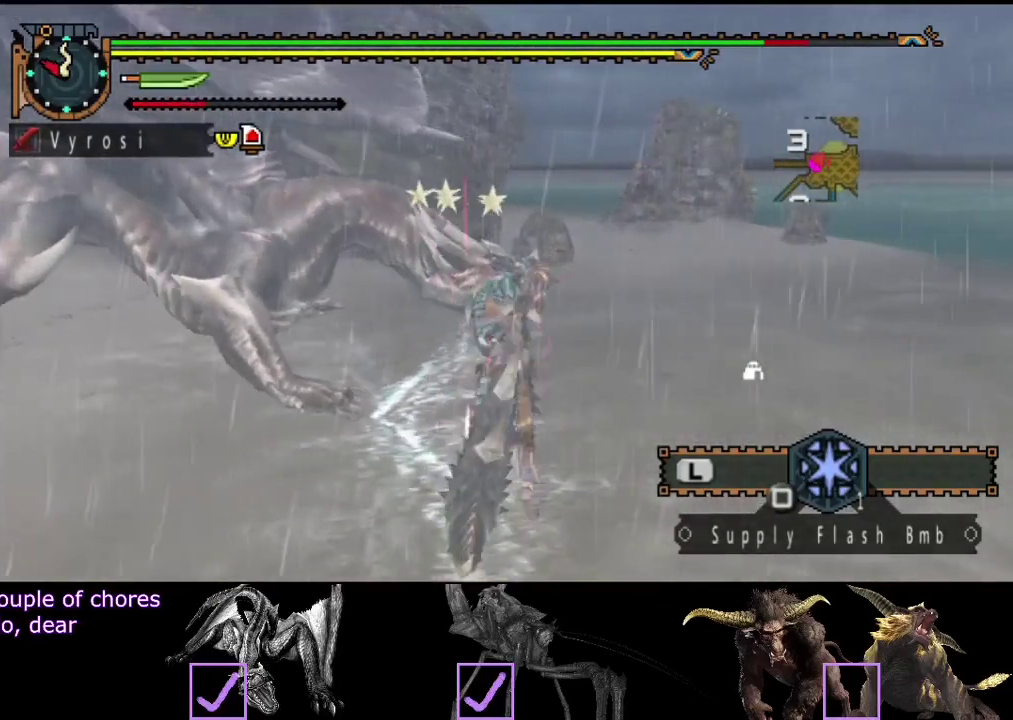
{"buttons": ["CIRCLE"], "left_stick": "center", "right_stick": "center", "events": [[50, "CIRCLE", "up"], [67, "TRIANGLE", "up"], [133, "CIRCLE", "down"], [133, "TRIANGLE", "down"], [200, "TRIANGLE", "up"], [267, "TRIANGLE", "down"], [333, "TRIANGLE", "up"], [367, "CIRCLE", "up"], [433, "CIRCLE", "down"], [433, "TRIANGLE", "down"], [500, "TRIANGLE", "up"]]}
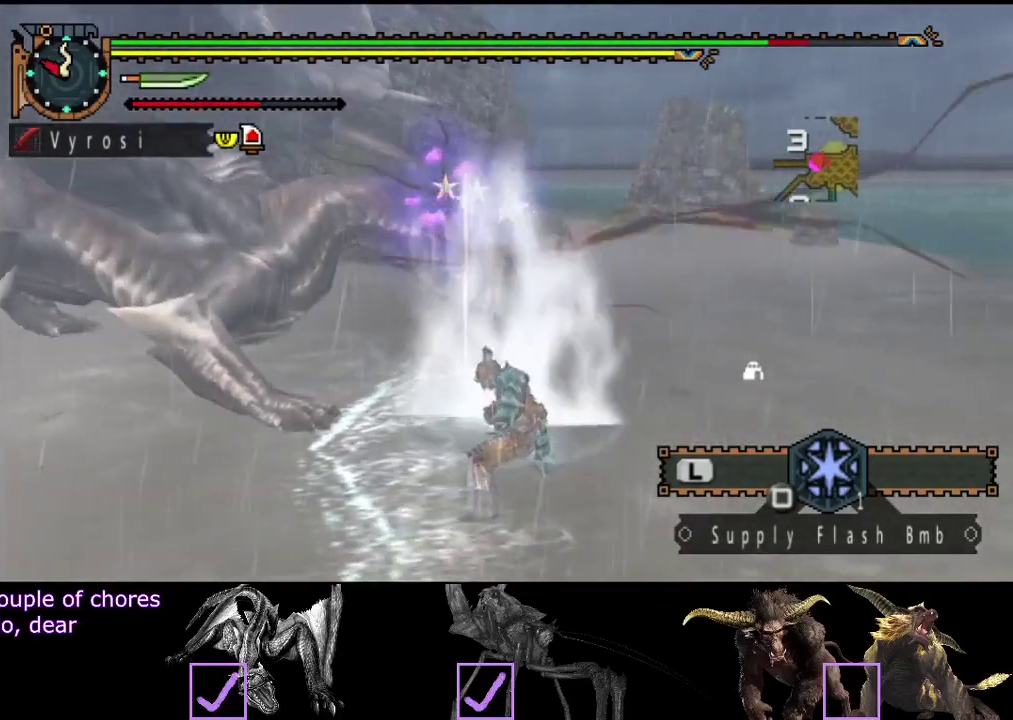
{"buttons": [], "left_stick": "center", "right_stick": "center", "events": [[33, "CIRCLE", "up"], [67, "TRIANGLE", "down"], [83, "CIRCLE", "down"], [150, "CIRCLE", "up"], [150, "TRIANGLE", "up"], [217, "CIRCLE", "down"], [217, "TRIANGLE", "down"], [333, "CIRCLE", "up"], [333, "TRIANGLE", "up"]]}
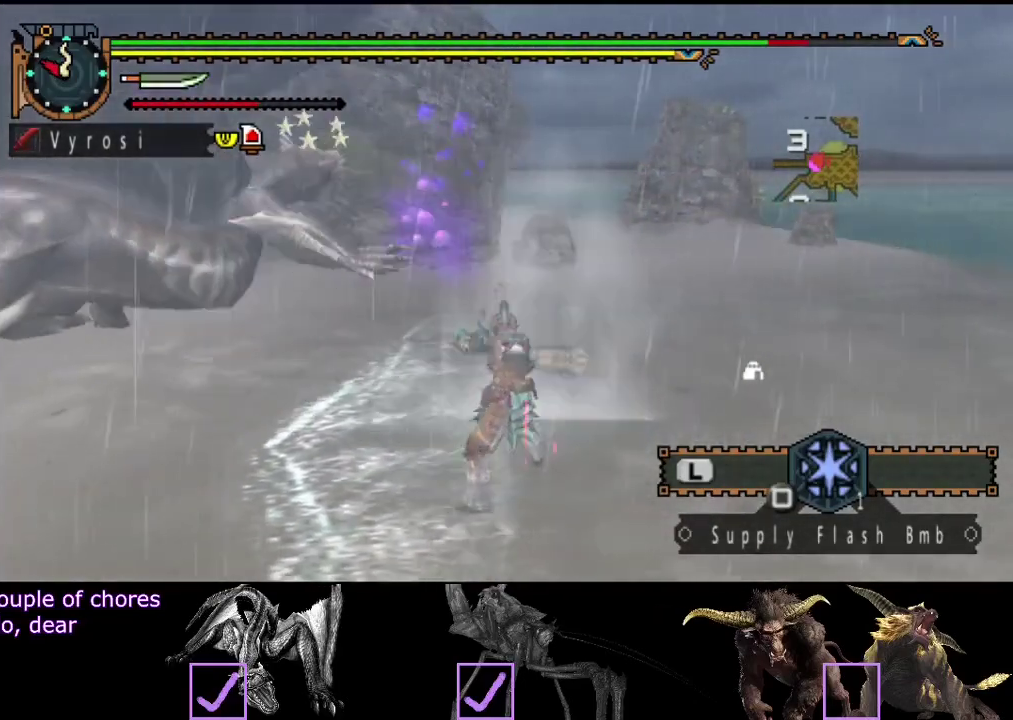
{"buttons": [], "left_stick": "center", "right_stick": "center", "events": []}
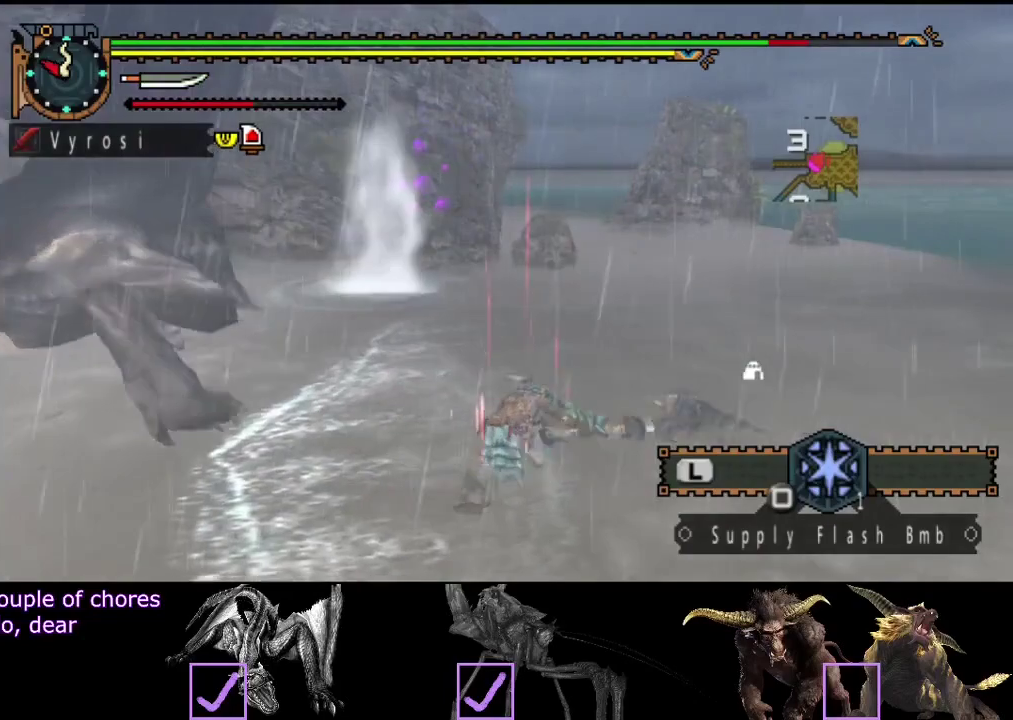
{"buttons": [], "left_stick": "center", "right_stick": "center", "events": [[150, "right_stick", "left"], [367, "right_stick", "center"]]}
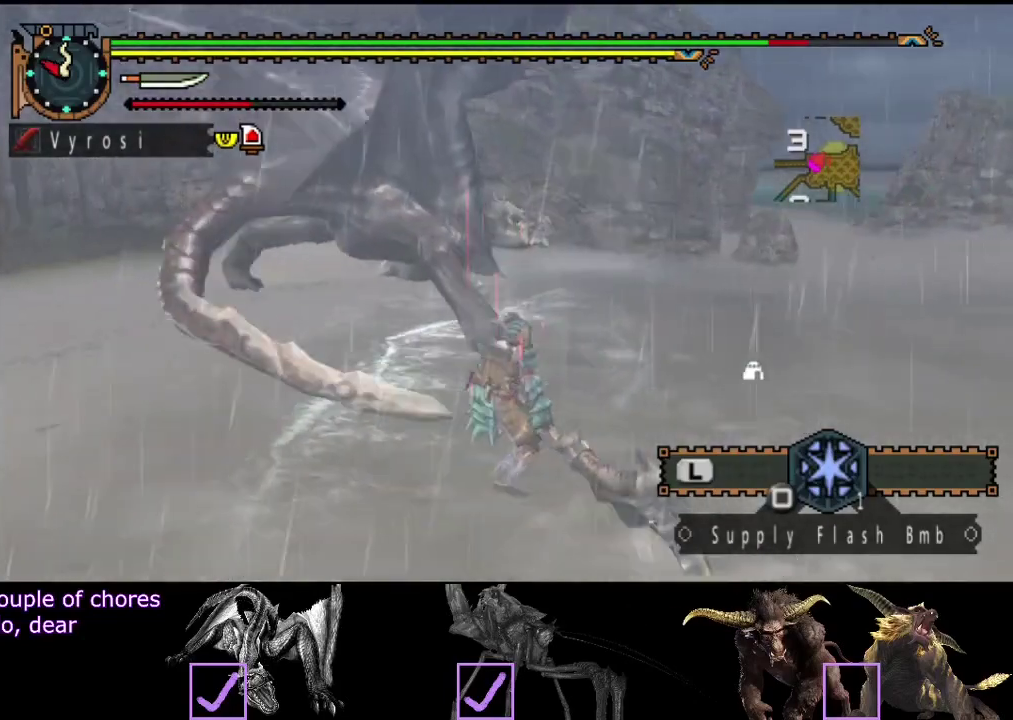
{"buttons": [], "left_stick": "up-left", "right_stick": "center", "events": [[167, "left_stick", "up-left"]]}
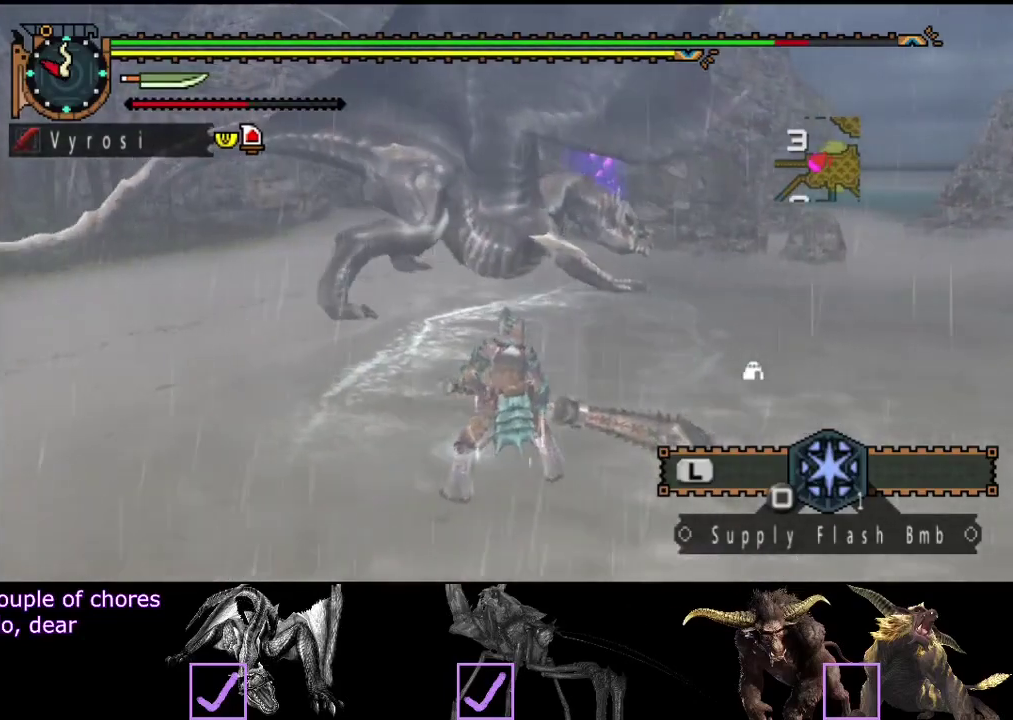
{"buttons": [], "left_stick": "up-left", "right_stick": "center", "events": []}
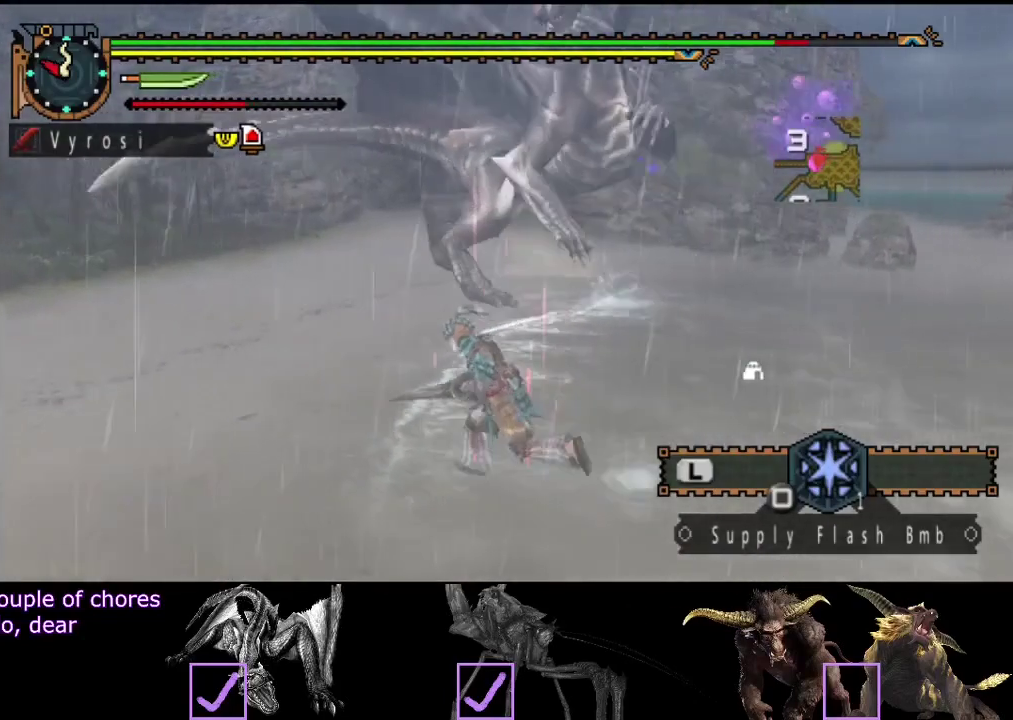
{"buttons": [], "left_stick": "left", "right_stick": "right", "events": [[100, "left_stick", "left"], [333, "right_stick", "right"]]}
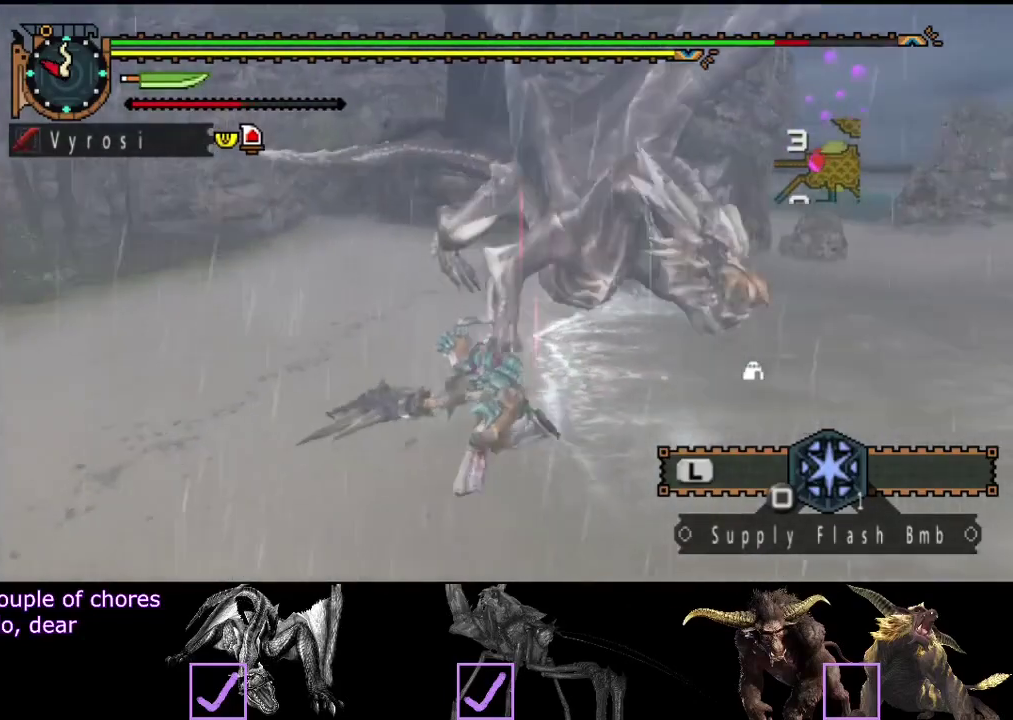
{"buttons": [], "left_stick": "center", "right_stick": "center", "events": [[50, "left_stick", "down-left"], [83, "right_stick", "center"], [483, "left_stick", "center"]]}
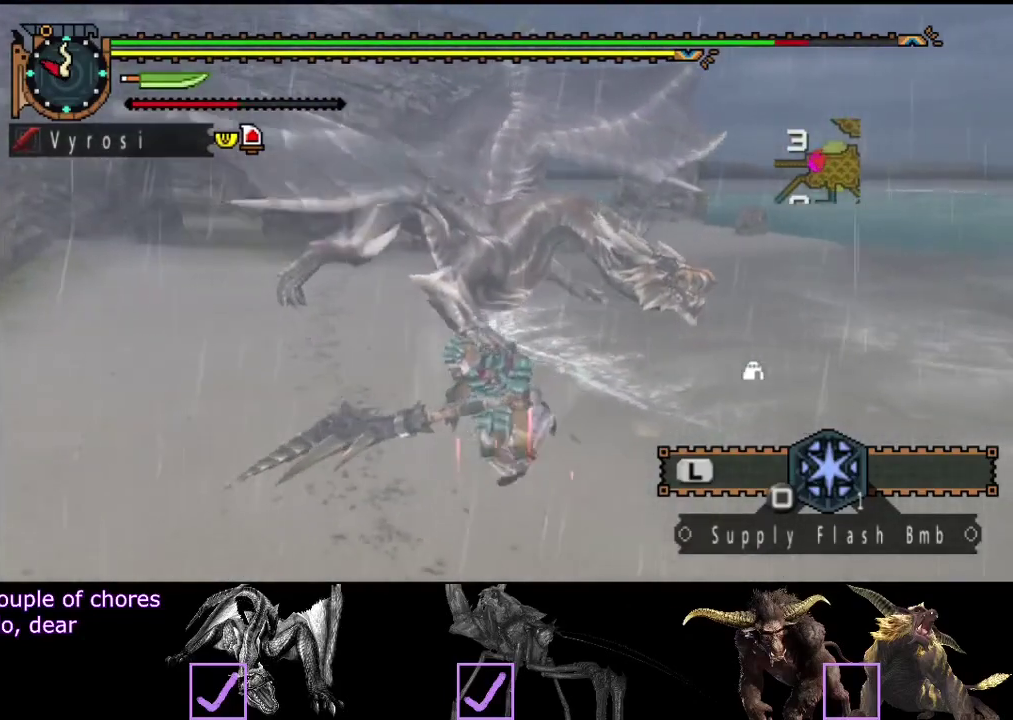
{"buttons": [], "left_stick": "center", "right_stick": "center", "events": []}
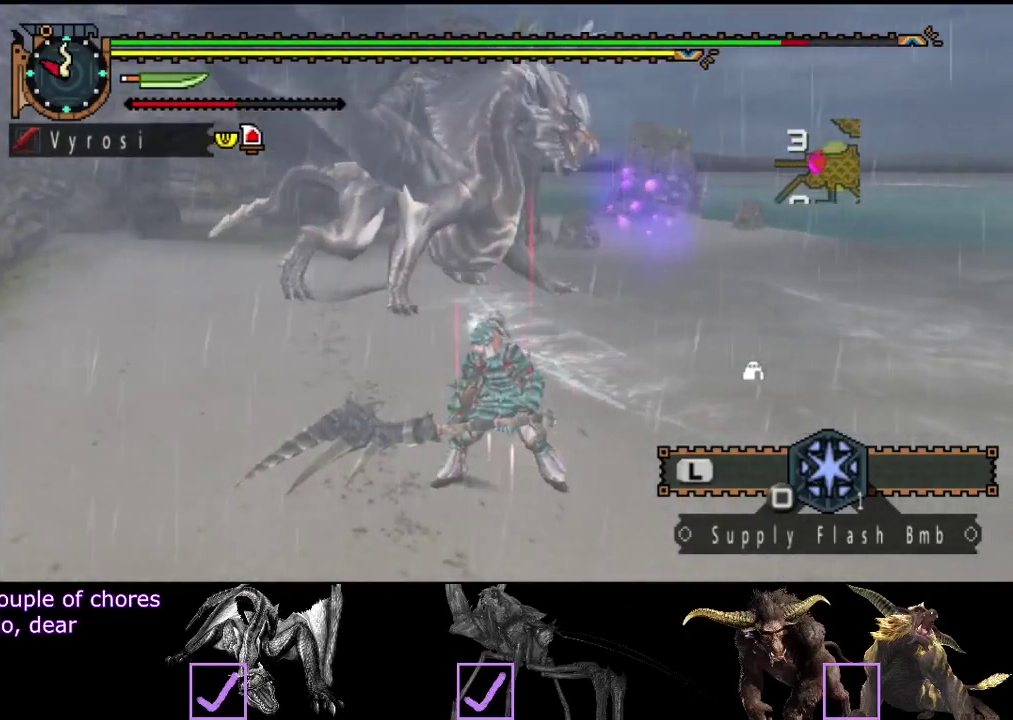
{"buttons": [], "left_stick": "left", "right_stick": "left", "events": [[267, "left_stick", "left"], [333, "left_stick", "up-left"], [367, "right_stick", "left"], [467, "left_stick", "left"]]}
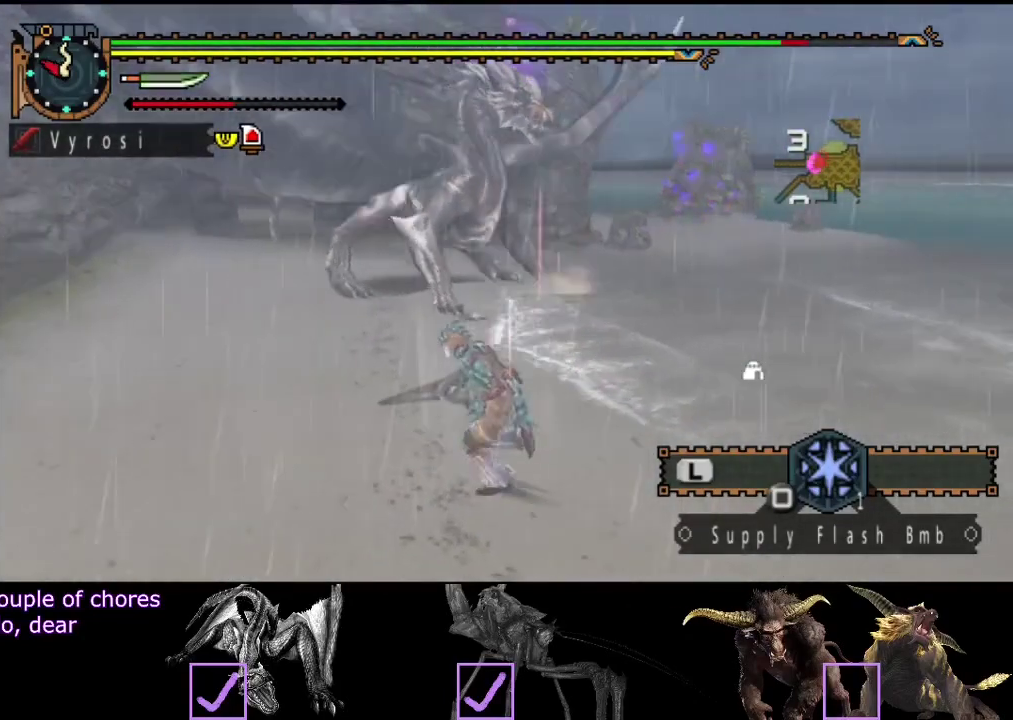
{"buttons": [], "left_stick": "left", "right_stick": "center", "events": [[100, "right_stick", "center"]]}
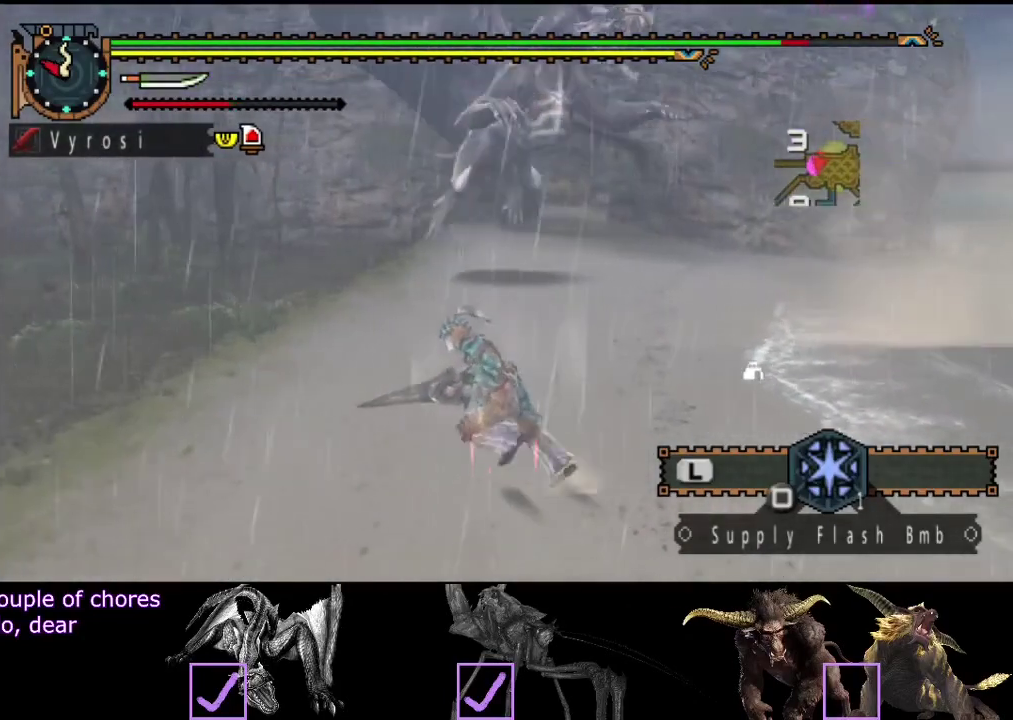
{"buttons": [], "left_stick": "up-right", "right_stick": "center", "events": [[100, "right_stick", "right"], [267, "left_stick", "up-left"], [300, "right_stick", "center"], [367, "left_stick", "up-right"]]}
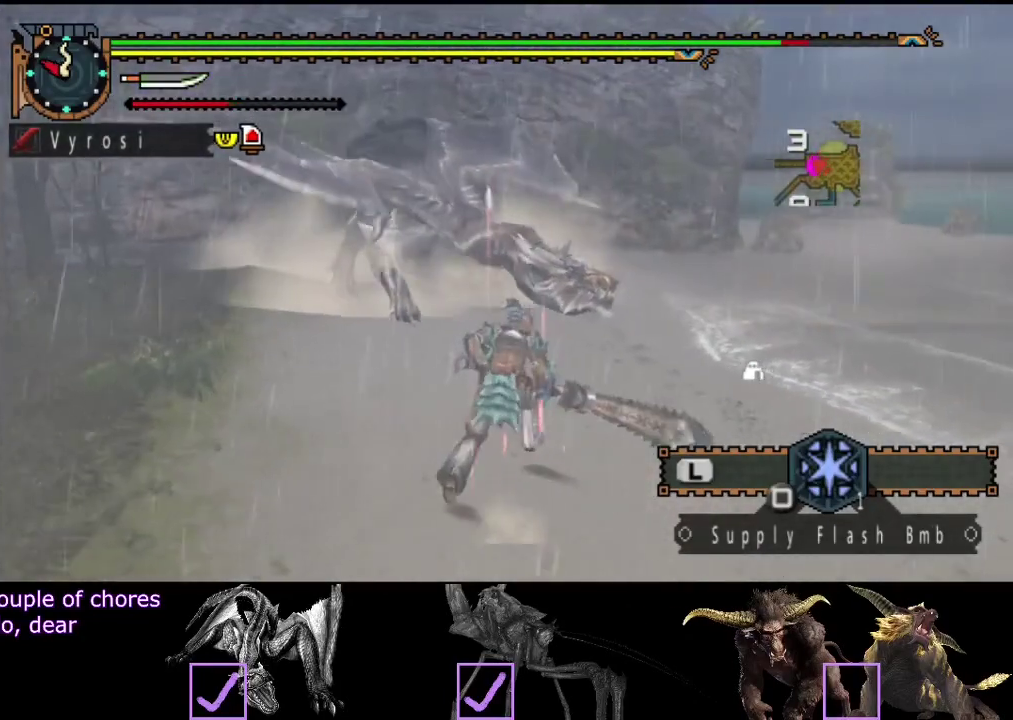
{"buttons": ["TRIANGLE"], "left_stick": "right", "right_stick": "center", "events": [[117, "CIRCLE", "down"], [217, "CIRCLE", "up"], [350, "TRIANGLE", "down"], [417, "TRIANGLE", "up"], [450, "left_stick", "right"], [483, "TRIANGLE", "down"]]}
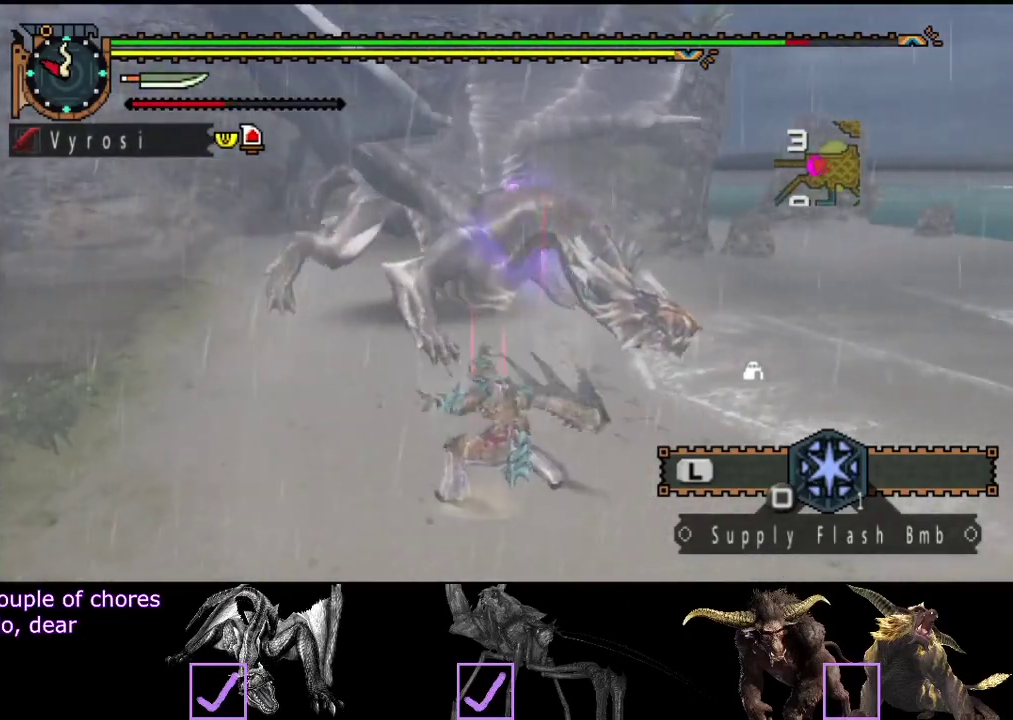
{"buttons": ["TRIANGLE"], "left_stick": "right", "right_stick": "center", "events": [[50, "TRIANGLE", "up"], [117, "TRIANGLE", "down"], [350, "TRIANGLE", "up"], [417, "TRIANGLE", "down"]]}
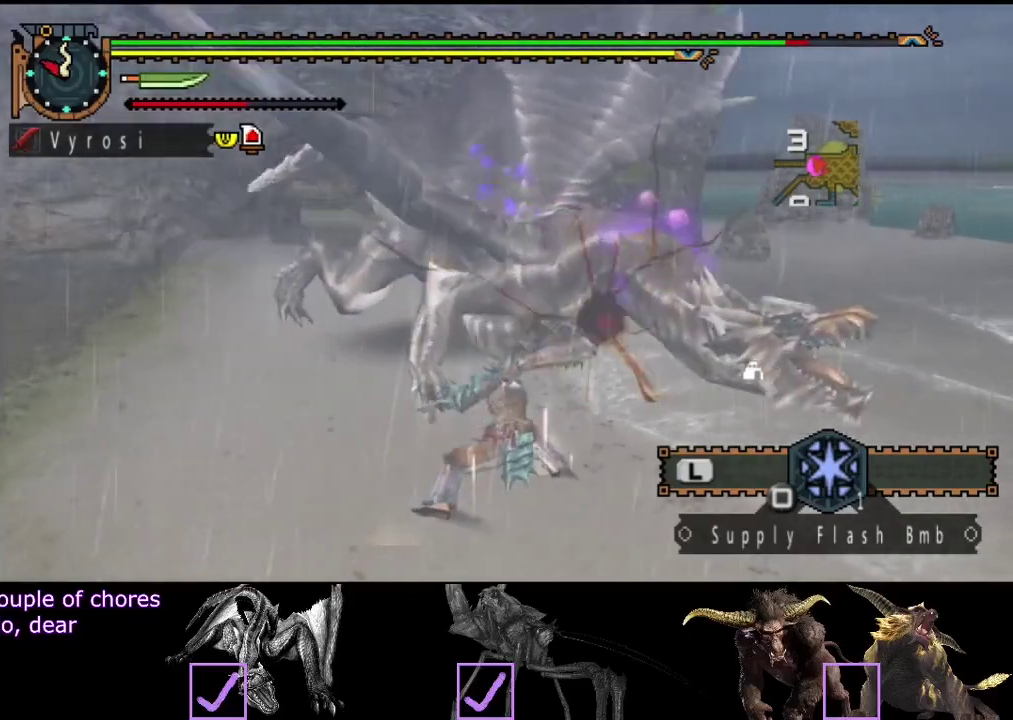
{"buttons": [], "left_stick": "right", "right_stick": "center", "events": [[333, "TRIANGLE", "up"]]}
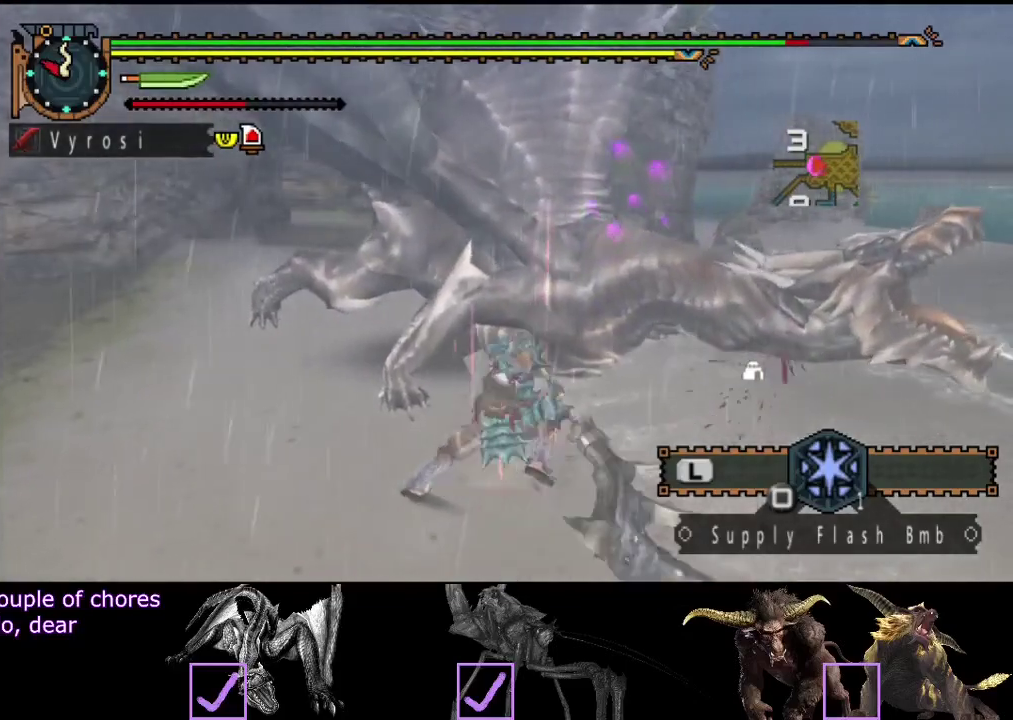
{"buttons": [], "left_stick": "center", "right_stick": "center"}
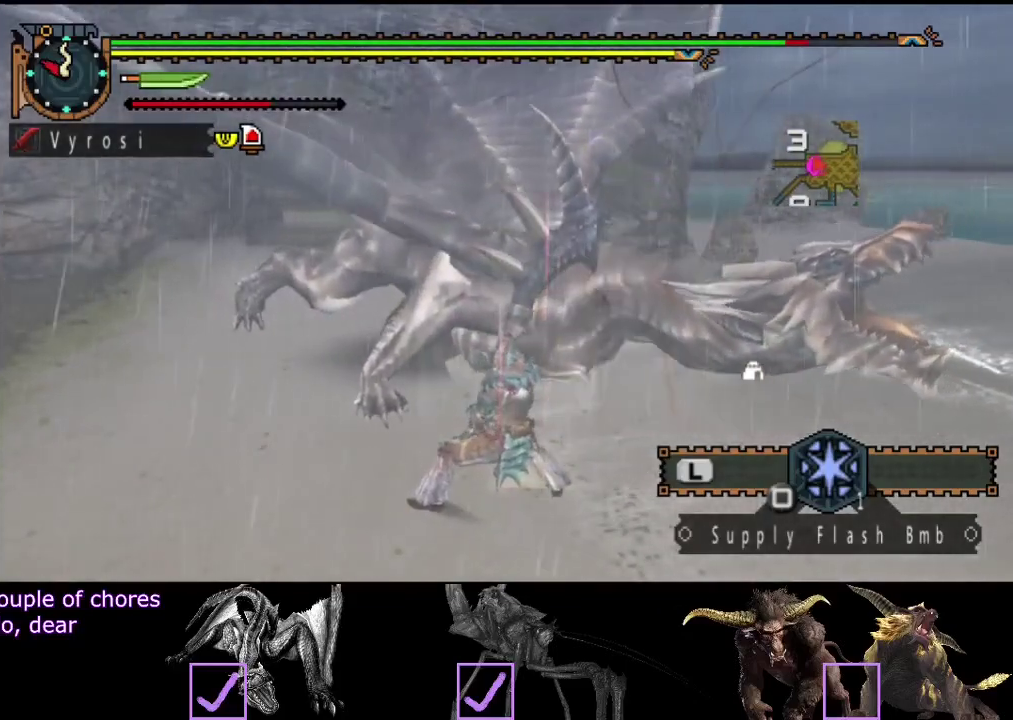
{"buttons": [], "left_stick": "center", "right_stick": "center"}
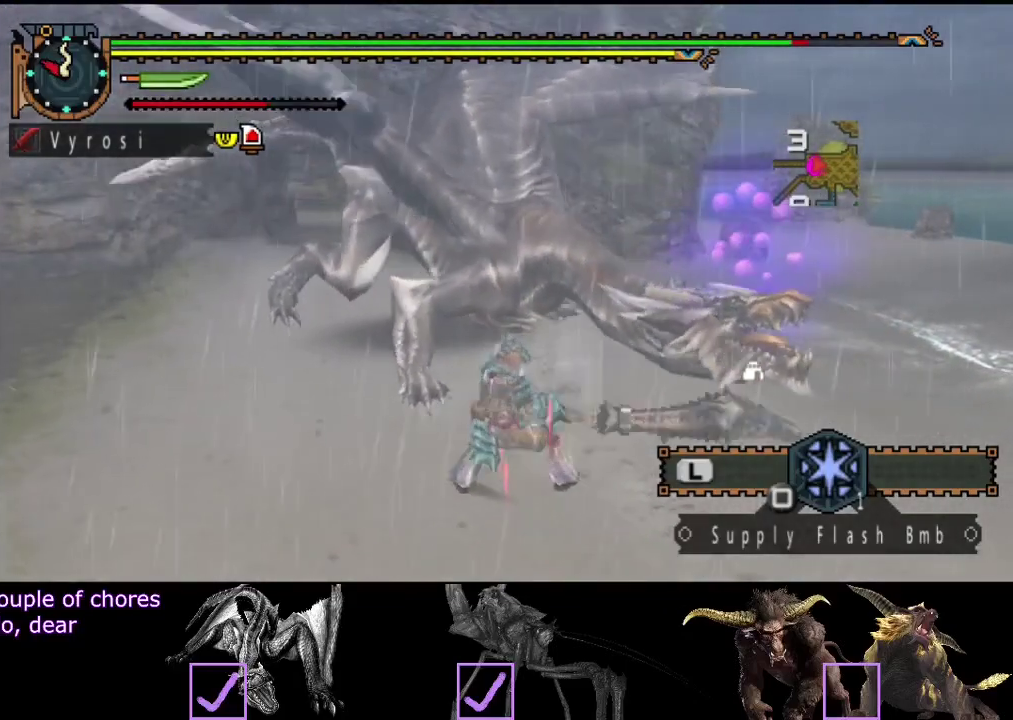
{"buttons": ["CIRCLE", "TRIANGLE"], "left_stick": "center", "right_stick": "center", "events": [[217, "TRIANGLE", "down"], [250, "CIRCLE", "down"], [350, "TRIANGLE", "up"], [417, "TRIANGLE", "down"]]}
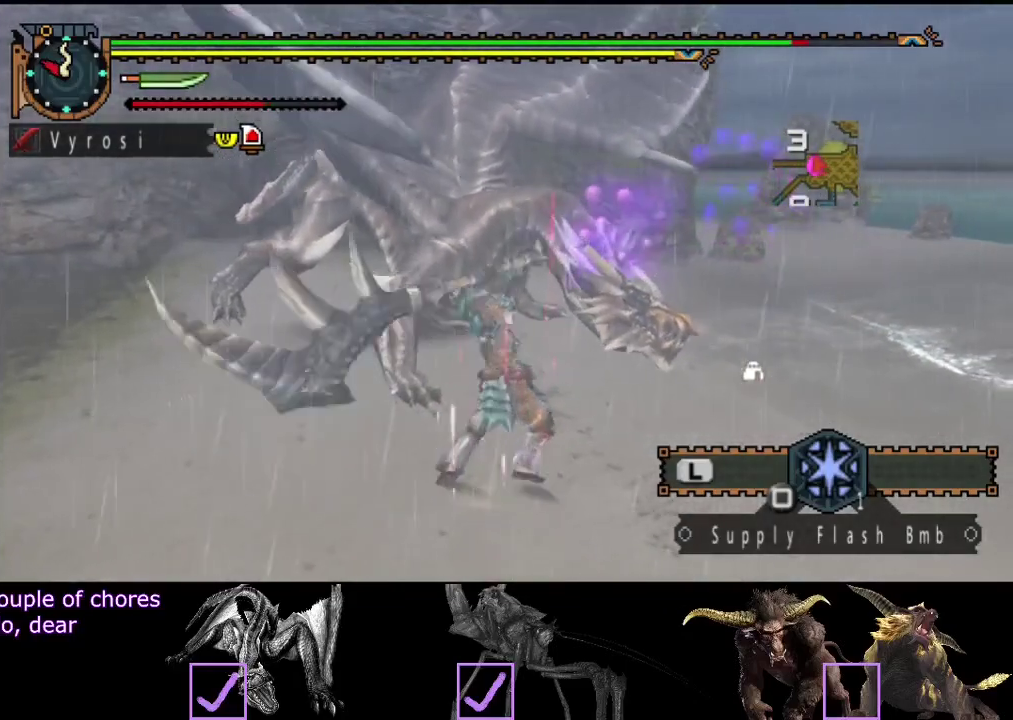
{"buttons": [], "left_stick": "center", "right_stick": "center", "events": [[17, "CIRCLE", "up"], [17, "TRIANGLE", "up"], [83, "CIRCLE", "down"], [83, "TRIANGLE", "down"], [150, "TRIANGLE", "up"], [217, "TRIANGLE", "down"], [317, "CIRCLE", "up"], [317, "TRIANGLE", "up"], [383, "CIRCLE", "down"], [383, "TRIANGLE", "down"], [450, "TRIANGLE", "up"], [483, "CIRCLE", "up"]]}
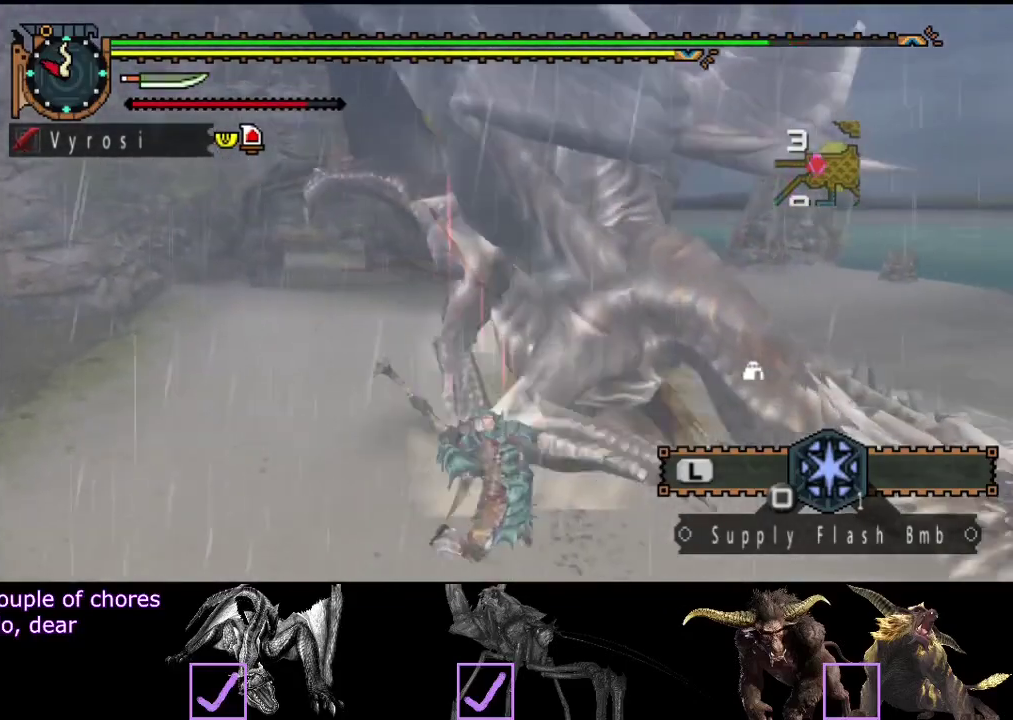
{"buttons": [], "left_stick": "center", "right_stick": "center", "events": [[50, "CIRCLE", "down"], [50, "TRIANGLE", "down"], [150, "CIRCLE", "up"], [150, "TRIANGLE", "up"]]}
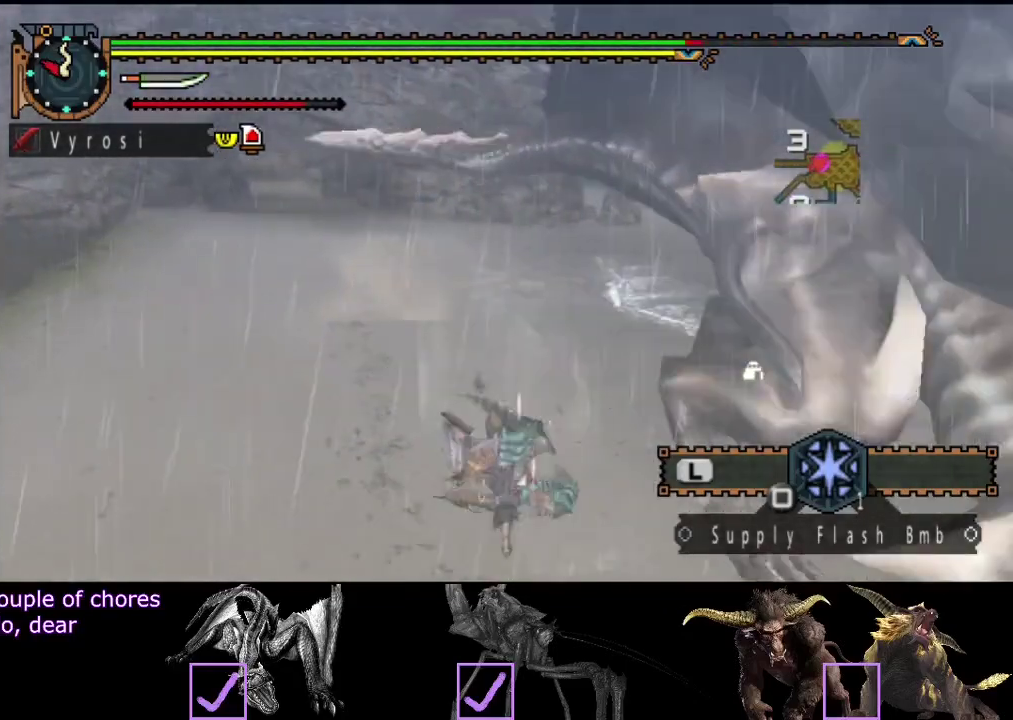
{"buttons": [], "left_stick": "center", "right_stick": "center", "events": [[267, "right_stick", "right"], [467, "right_stick", "center"]]}
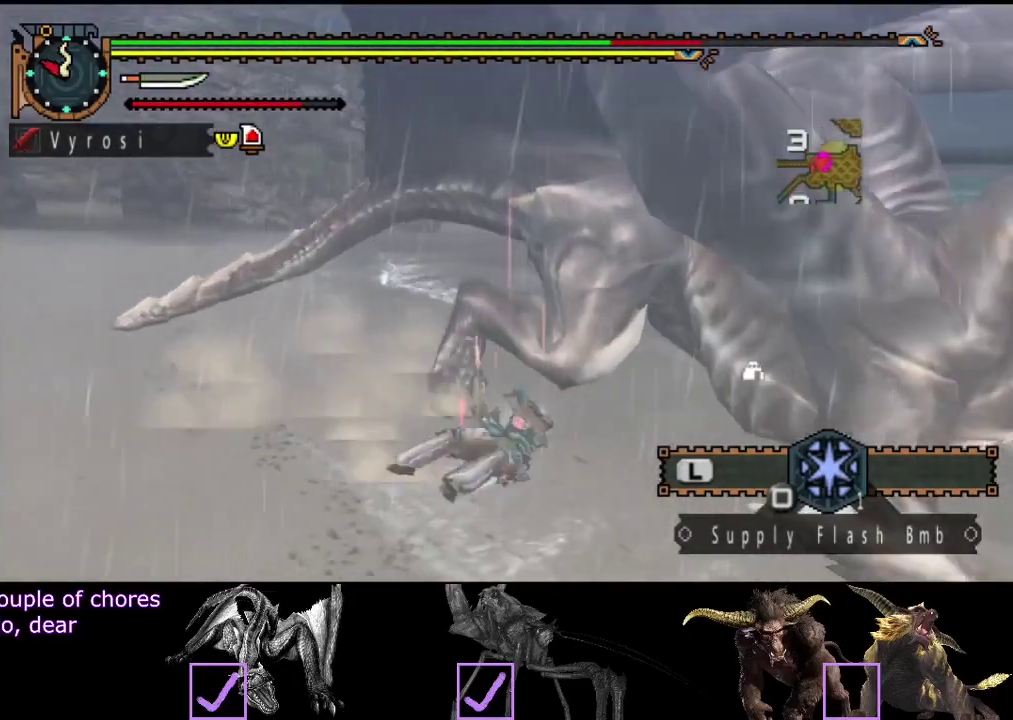
{"buttons": [], "left_stick": "center", "right_stick": "center", "events": []}
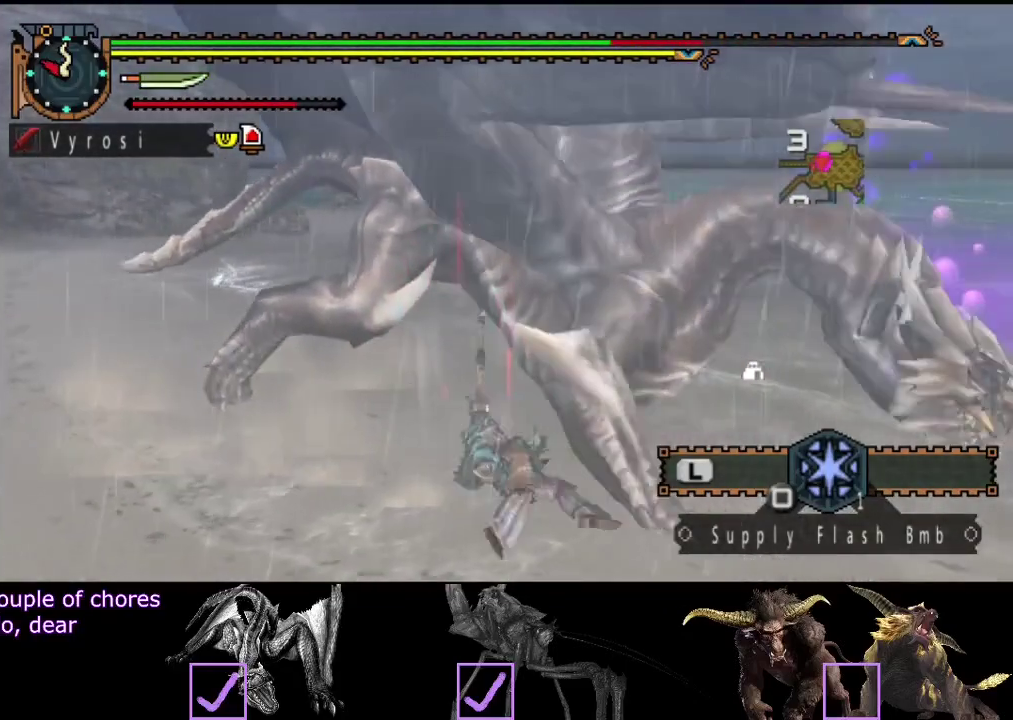
{"buttons": [], "left_stick": "center", "right_stick": "left", "events": [[450, "right_stick", "left"]]}
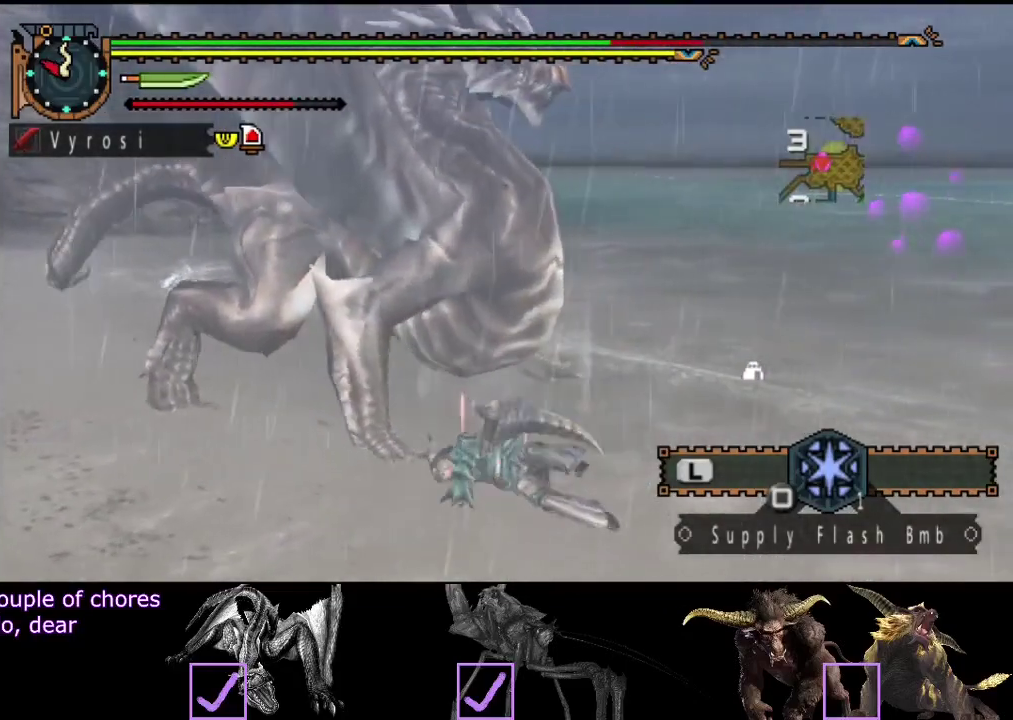
{"buttons": [], "left_stick": "center", "right_stick": "center", "events": [[283, "right_stick", "center"]]}
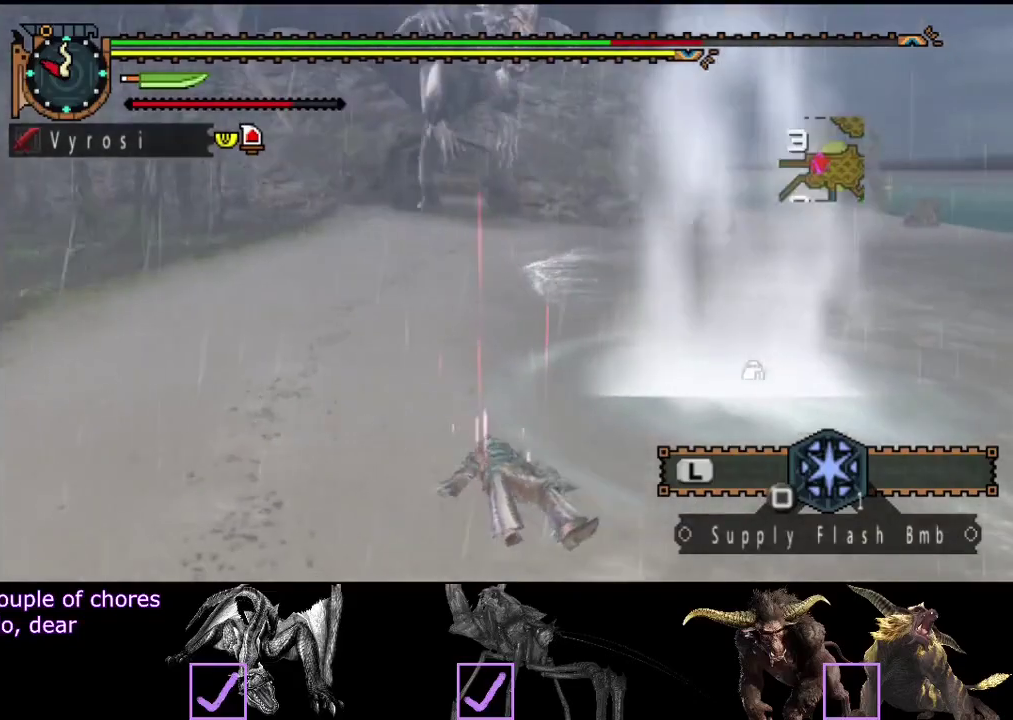
{"buttons": [], "left_stick": "up-left", "right_stick": "center", "events": [[50, "left_stick", "up-left"], [117, "right_stick", "left"], [250, "right_stick", "center"]]}
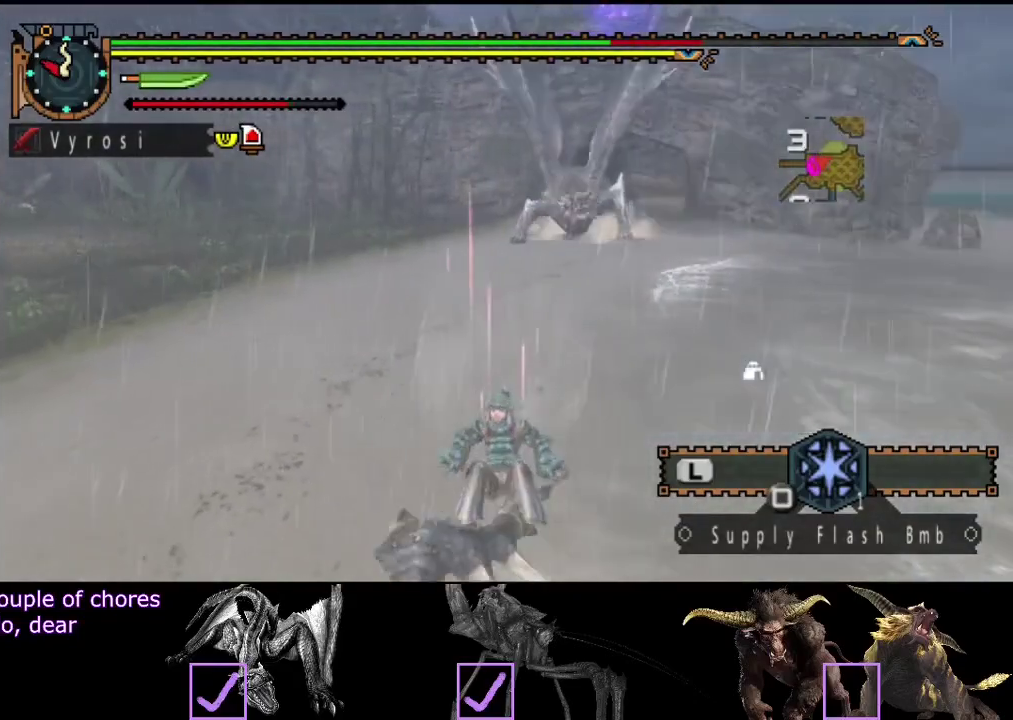
{"buttons": [], "left_stick": "up-left", "right_stick": "center", "events": [[83, "right_stick", "down-right"], [183, "right_stick", "center"]]}
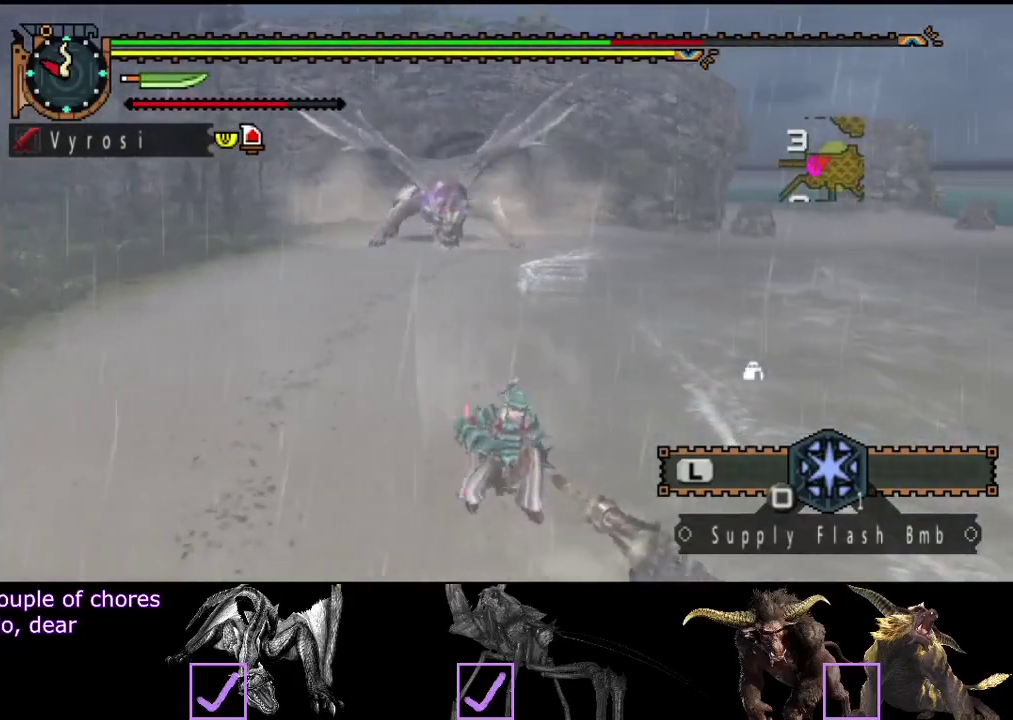
{"buttons": [], "left_stick": "up-left", "right_stick": "center", "events": []}
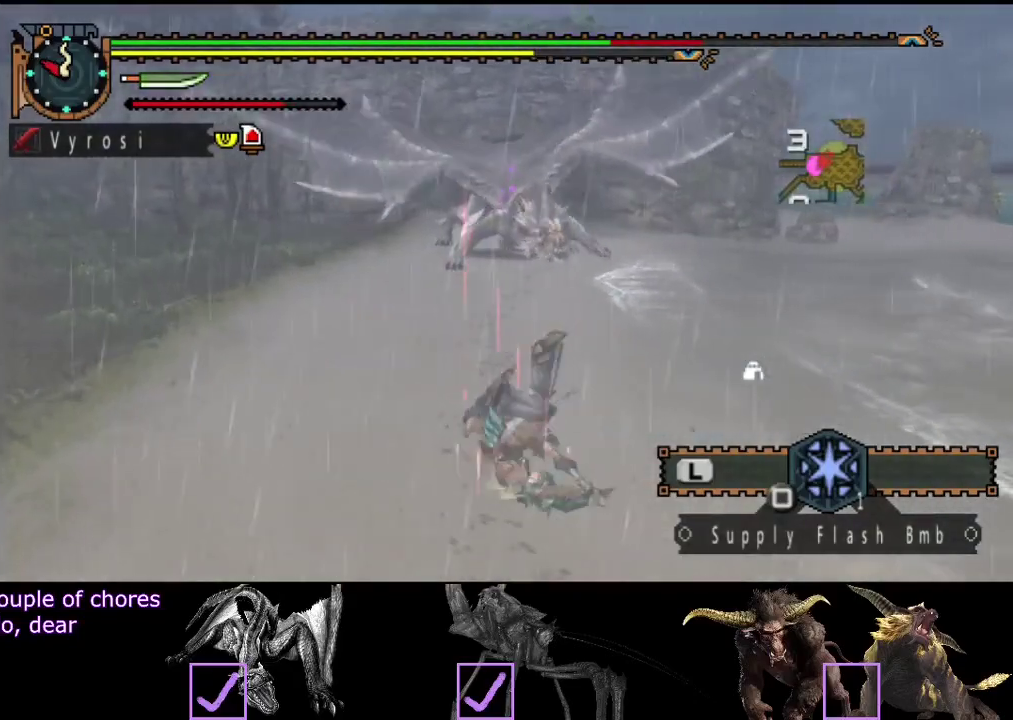
{"buttons": [], "left_stick": "up-left", "right_stick": "center", "events": []}